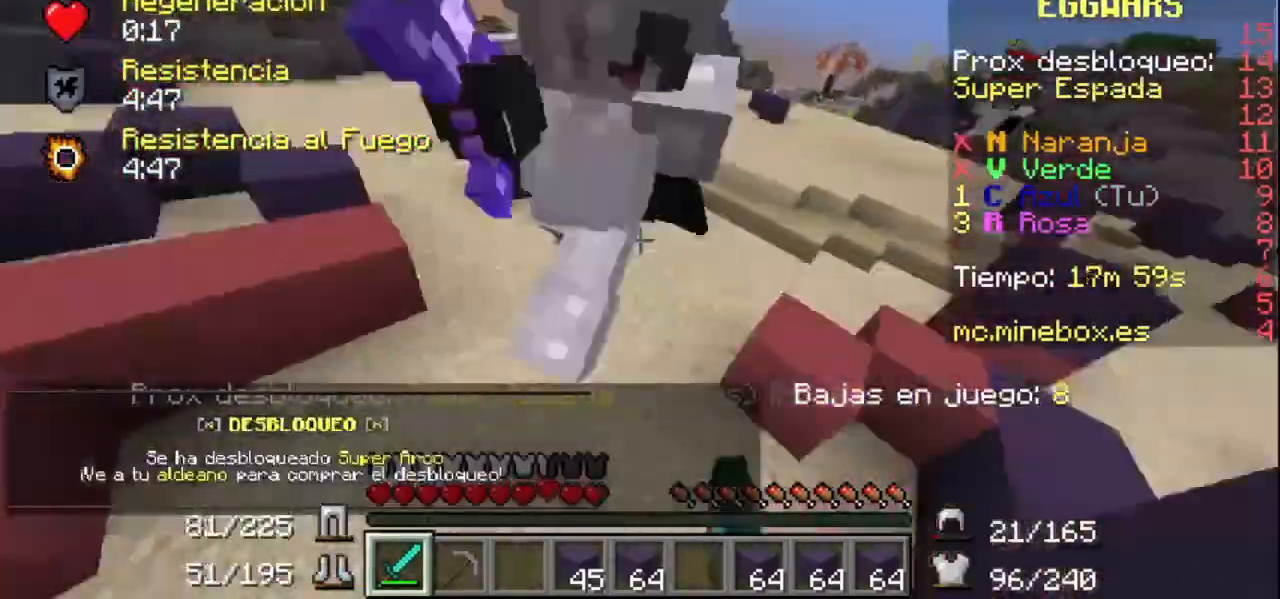
Gameplay with keyboard and mouse; each line is a JSON object with the keys and mouse buttons held at the frame after it. "events" lists presses ("down") and releases ("up") of "mouse_left" and "mouse_right" between this image and that frame as [ms after this image, input, new state], when the widget could be followed in between. "mouse_left", "mouse_right" = the "left", "right" buttons of the "mouse" list. No other keys are recorded. Fast repeated clicks can show as one long hold. Mouse movement is not recorded.
{"keys": [], "mouse": ["left"], "events": [[67, "mouse_left", "up"], [100, "mouse_left", "down"], [200, "mouse_left", "up"], [267, "mouse_left", "down"]]}
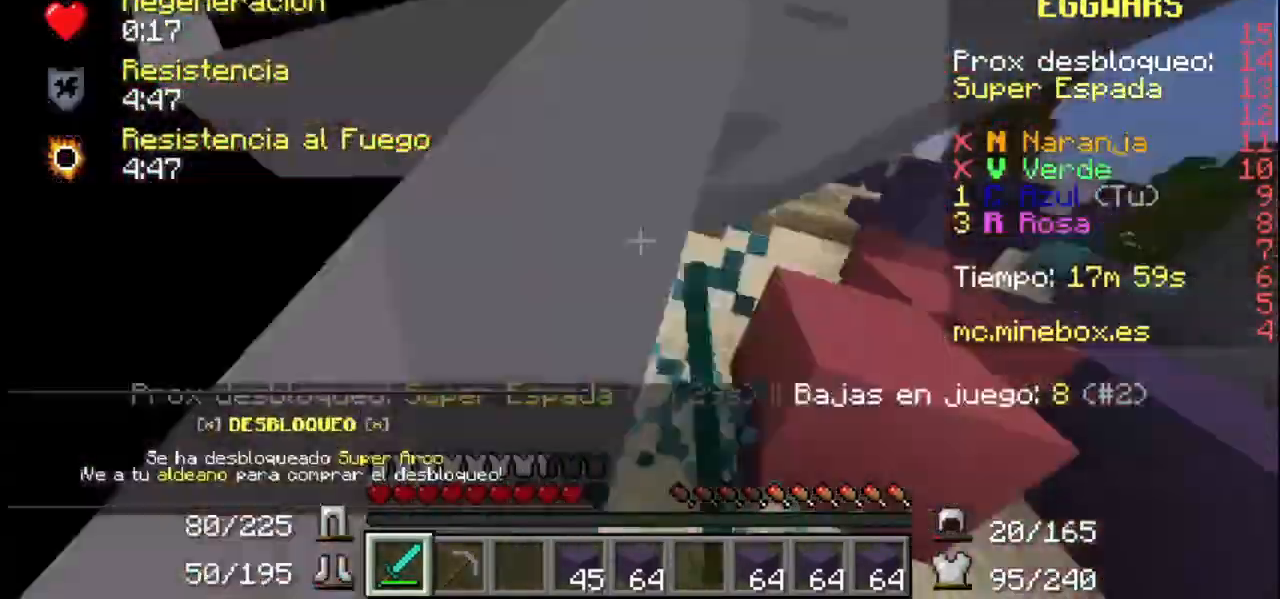
{"keys": [], "mouse": [], "events": [[67, "mouse_left", "up"], [100, "mouse_left", "down"], [267, "mouse_left", "up"], [367, "mouse_left", "down"], [467, "mouse_left", "up"]]}
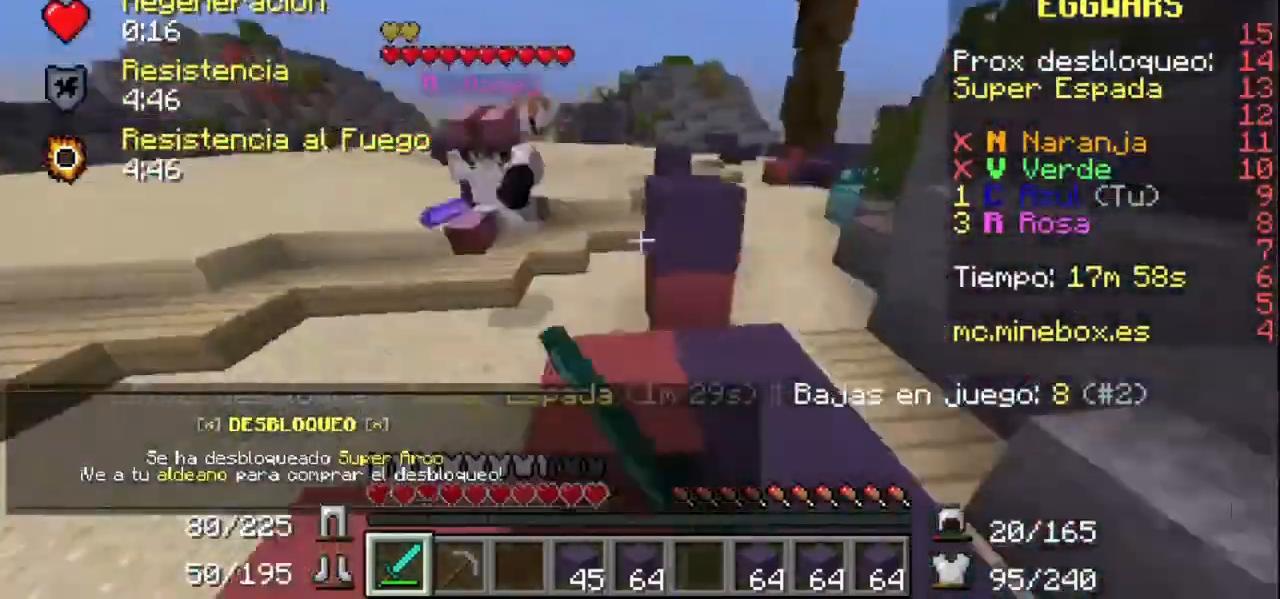
{"keys": [], "mouse": ["left"], "events": [[67, "mouse_left", "down"], [200, "mouse_left", "up"], [367, "mouse_left", "down"], [467, "mouse_left", "up"], [500, "mouse_left", "down"]]}
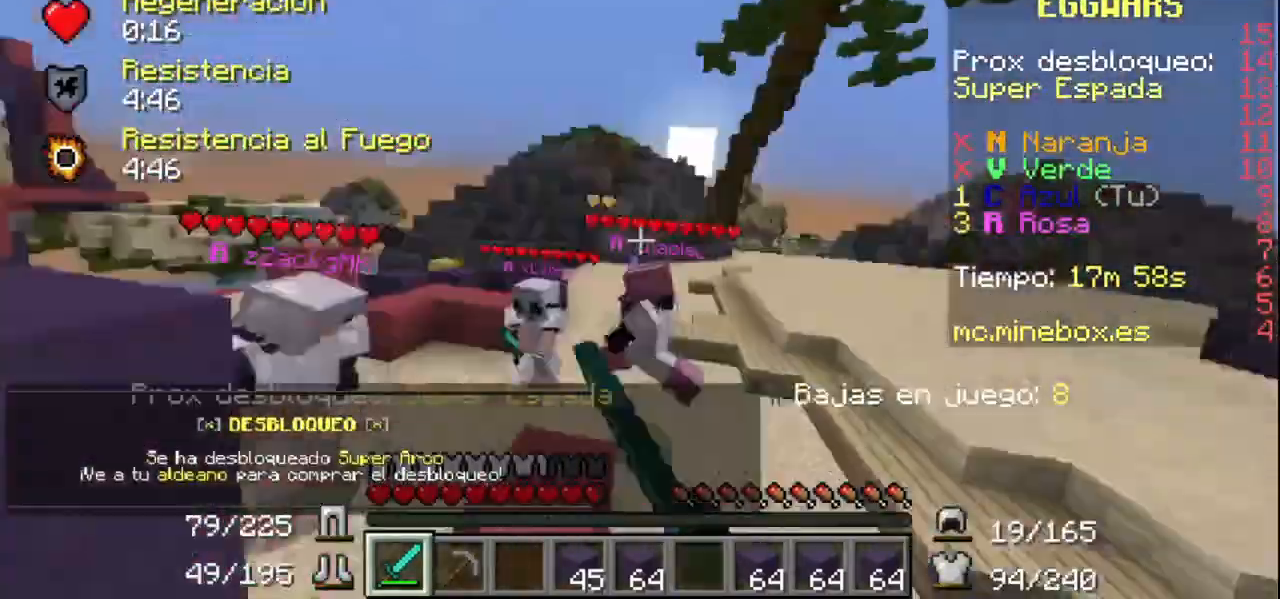
{"keys": [], "mouse": [], "events": [[67, "mouse_left", "up"], [200, "mouse_left", "down"], [300, "mouse_left", "up"]]}
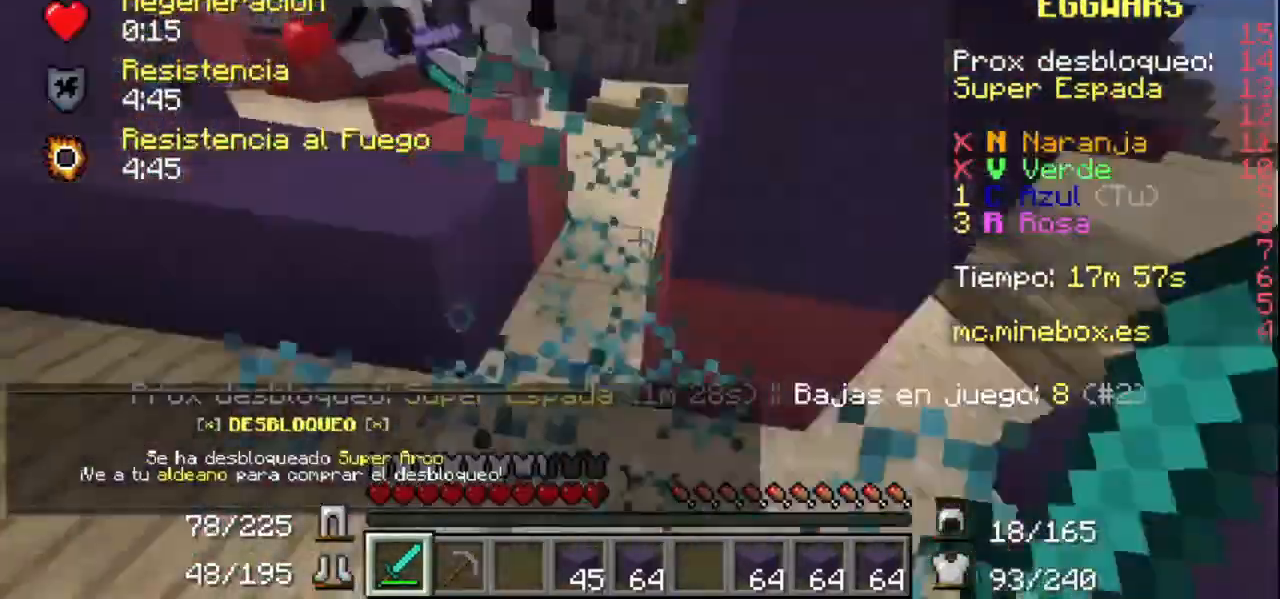
{"keys": [], "mouse": ["left"], "events": [[267, "mouse_left", "down"], [400, "mouse_left", "up"], [500, "mouse_left", "down"]]}
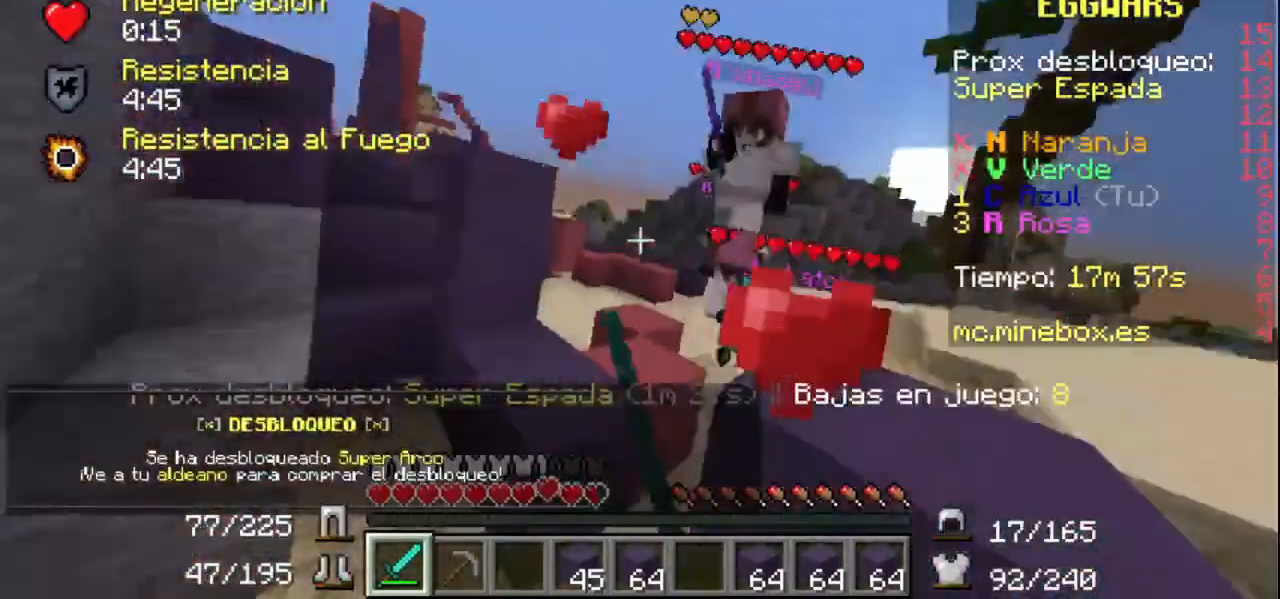
{"keys": [], "mouse": [], "events": [[100, "mouse_left", "up"], [200, "mouse_left", "down"], [300, "mouse_left", "up"], [367, "mouse_left", "down"], [467, "mouse_left", "up"]]}
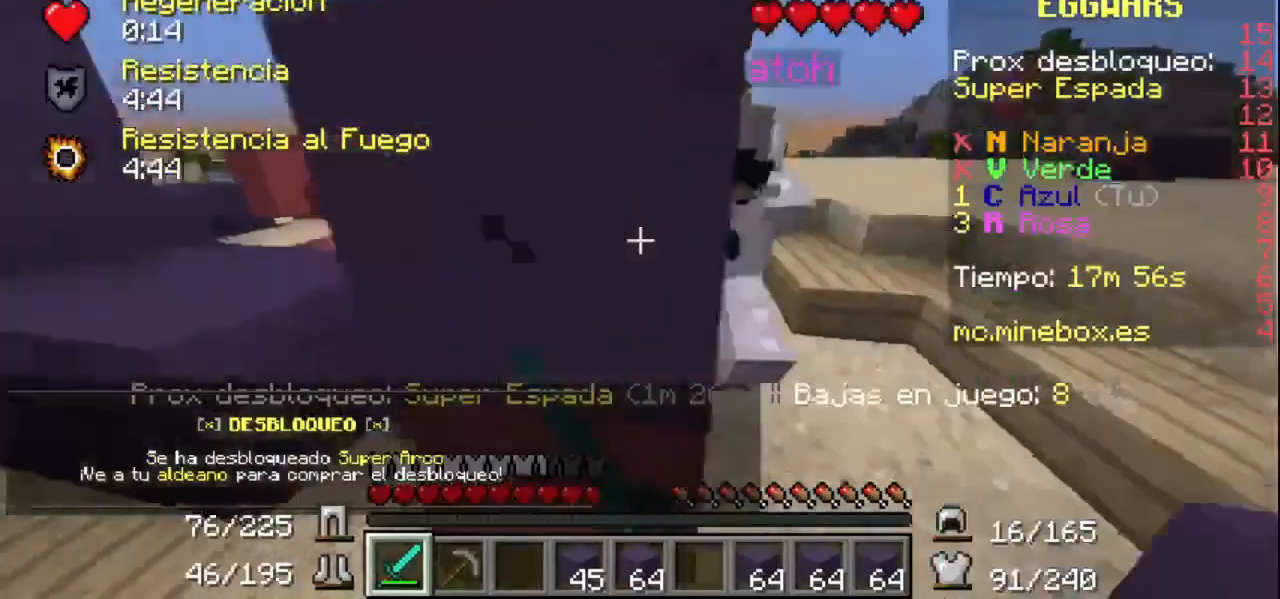
{"keys": [], "mouse": [], "events": [[67, "mouse_left", "down"], [167, "mouse_left", "up"], [200, "mouse_left", "down"], [300, "mouse_left", "up"], [400, "mouse_left", "down"], [500, "mouse_left", "up"]]}
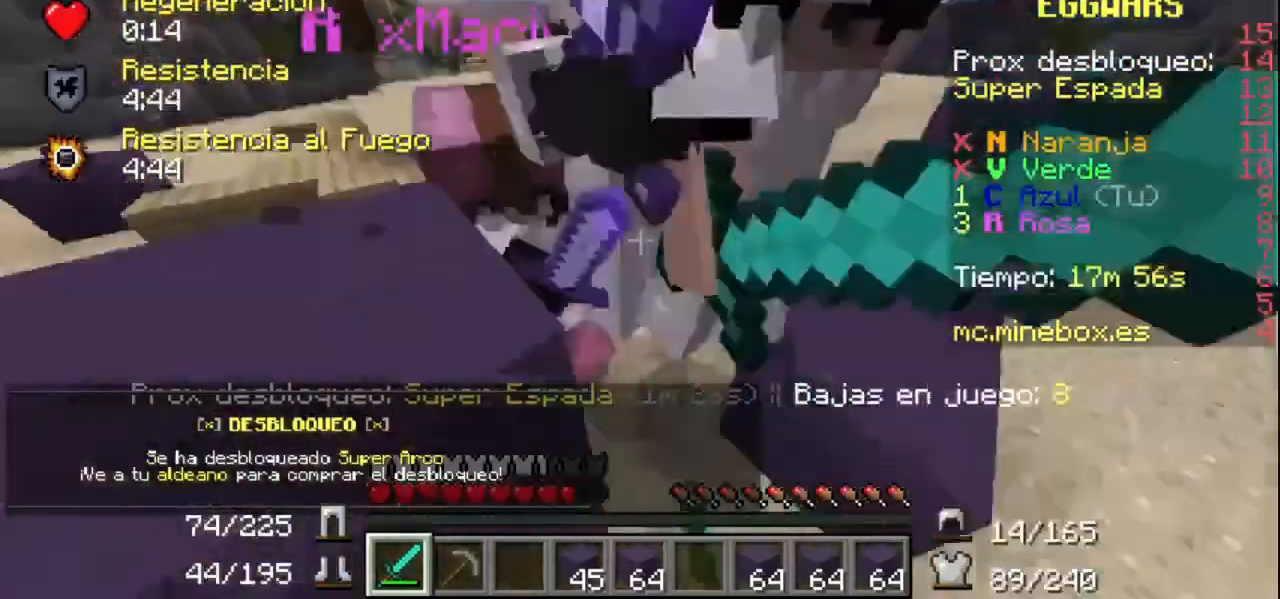
{"keys": [], "mouse": [], "events": [[100, "mouse_left", "down"], [167, "mouse_left", "up"], [267, "mouse_left", "down"], [367, "mouse_left", "up"], [400, "mouse_left", "down"], [500, "mouse_left", "up"]]}
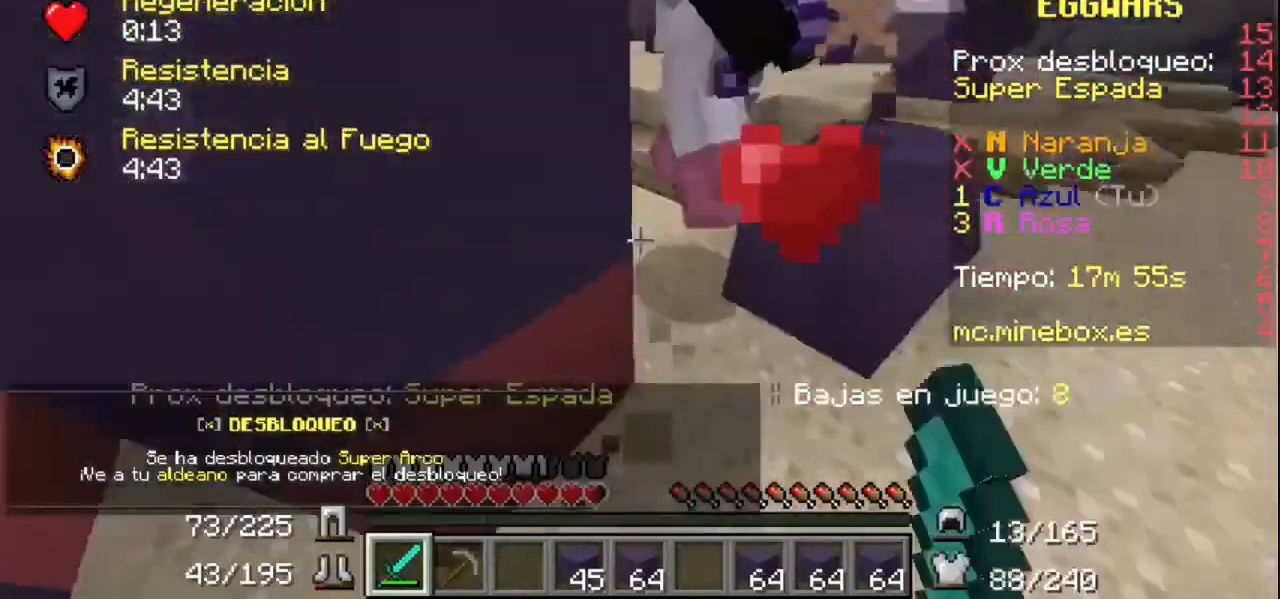
{"keys": [], "mouse": [], "events": [[100, "mouse_left", "down"], [200, "mouse_left", "up"], [267, "mouse_left", "down"], [367, "mouse_left", "up"]]}
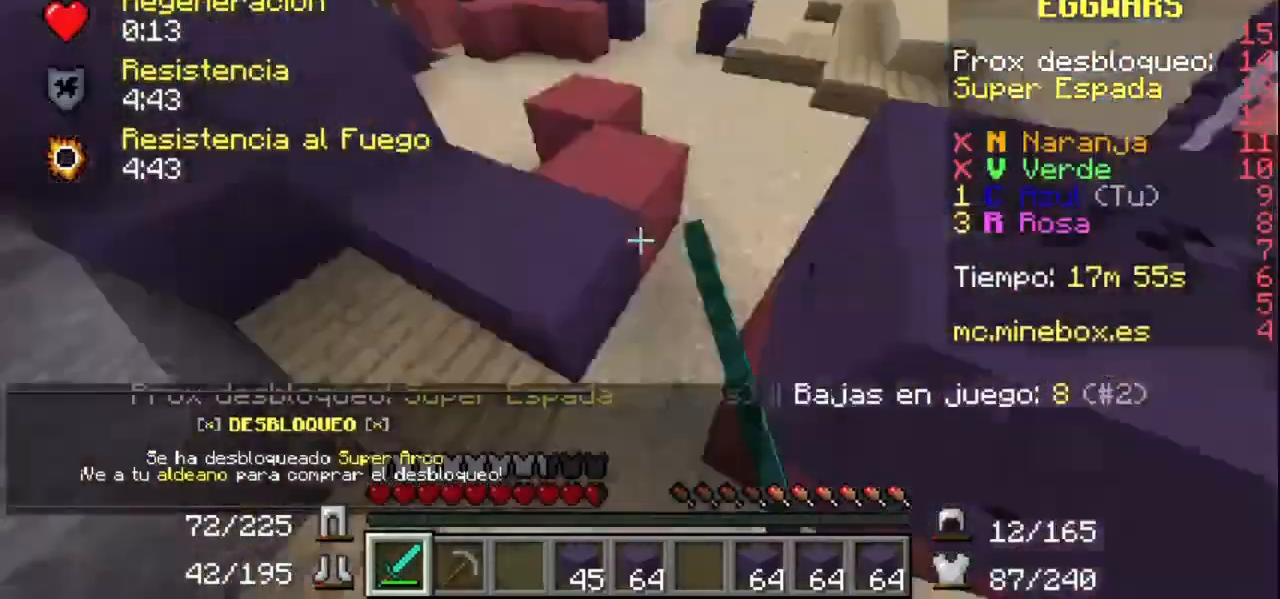
{"keys": [], "mouse": ["right"], "events": [[100, "mouse_right", "down"], [200, "mouse_right", "up"], [300, "mouse_right", "down"], [400, "mouse_right", "up"], [500, "mouse_right", "down"]]}
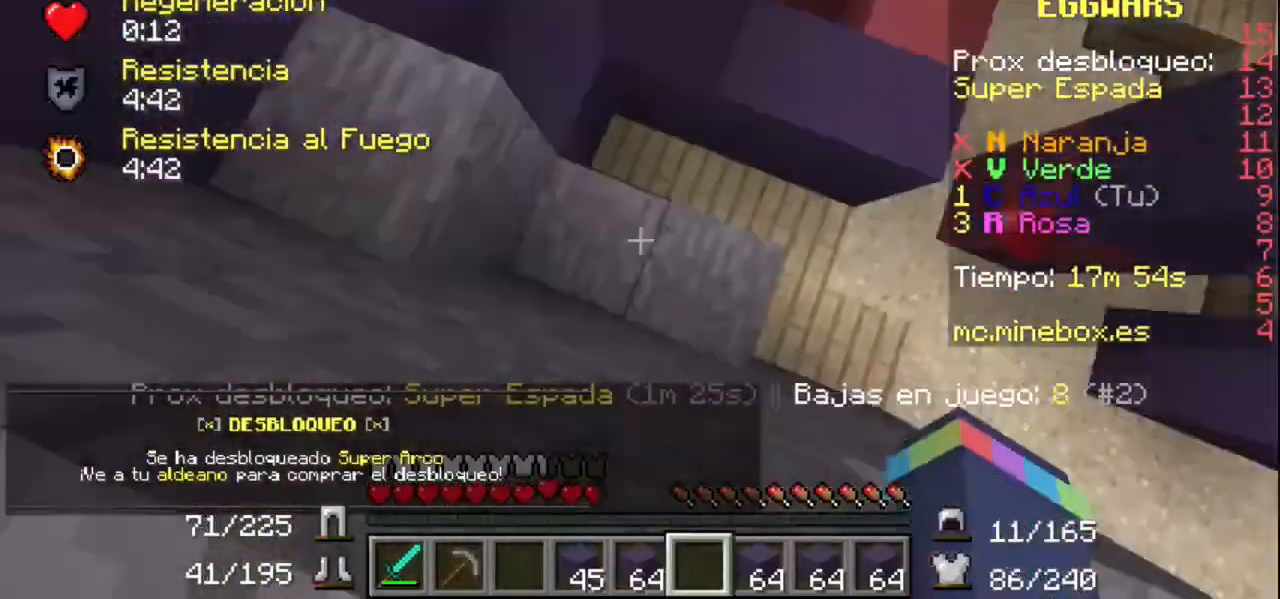
{"keys": [], "mouse": [], "events": [[467, "mouse_right", "up"]]}
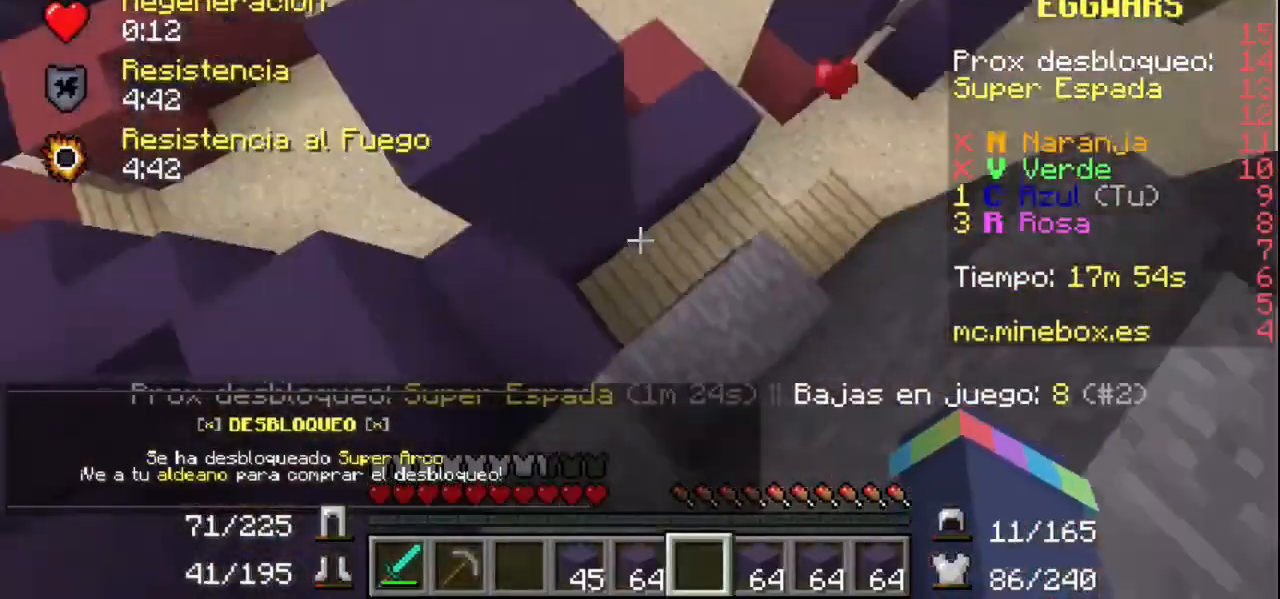
{"keys": [], "mouse": ["right"], "events": [[300, "mouse_right", "down"], [367, "mouse_right", "up"], [500, "mouse_right", "down"]]}
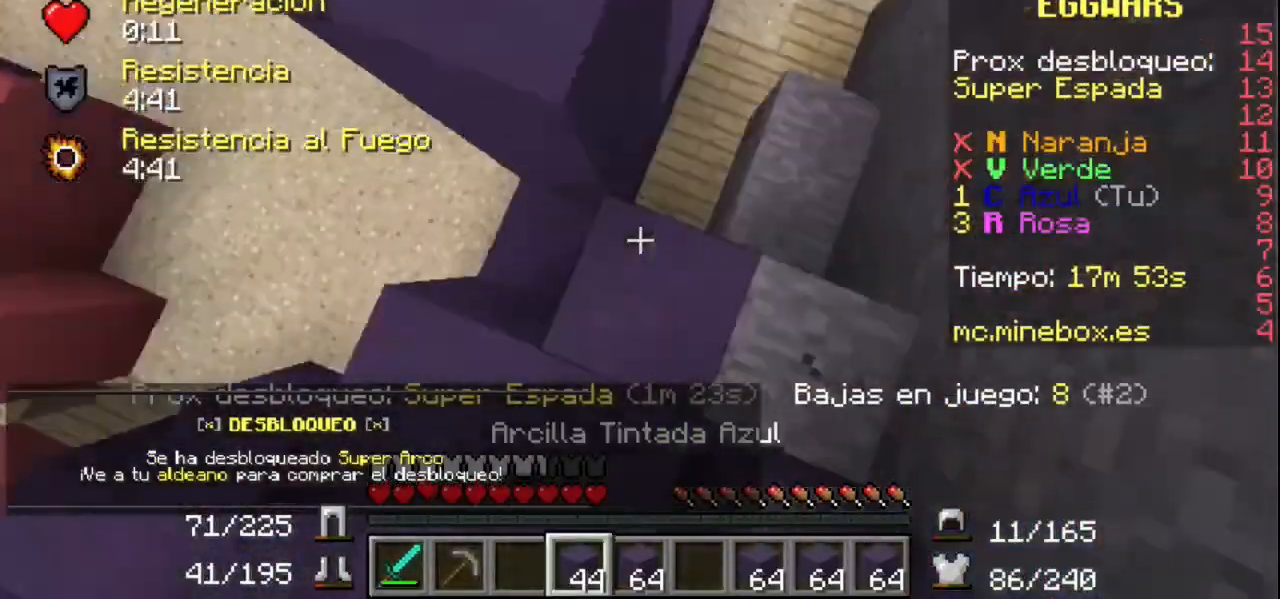
{"keys": [], "mouse": [], "events": [[167, "mouse_right", "up"], [267, "mouse_right", "down"], [367, "mouse_right", "up"], [467, "mouse_right", "down"], [500, "mouse_right", "up"]]}
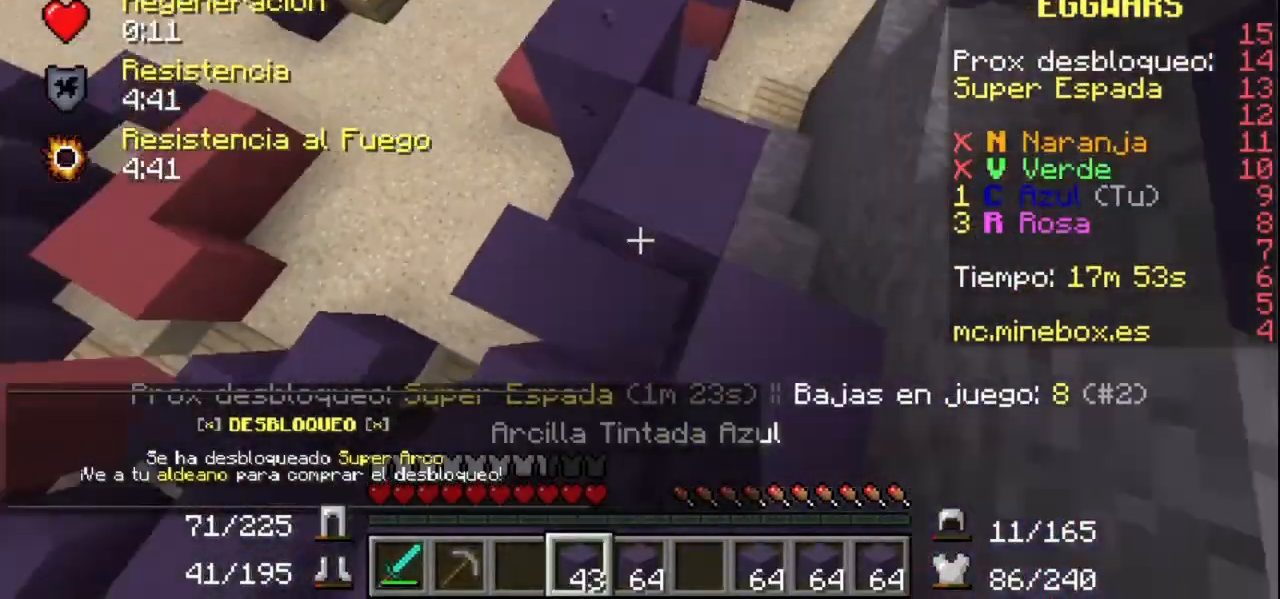
{"keys": [], "mouse": ["right"], "events": [[67, "mouse_right", "down"], [267, "mouse_right", "up"], [300, "mouse_right", "down"], [367, "mouse_right", "up"], [467, "mouse_right", "down"]]}
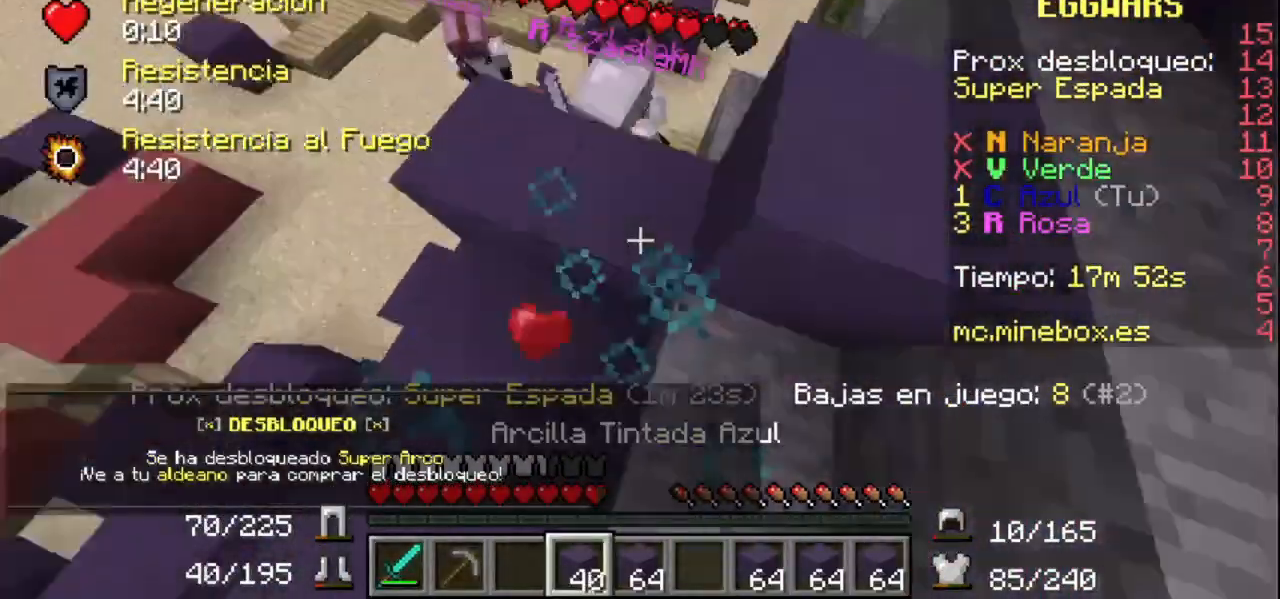
{"keys": [], "mouse": ["right"], "events": [[100, "mouse_right", "up"], [167, "mouse_right", "down"], [467, "mouse_right", "up"], [500, "mouse_right", "down"]]}
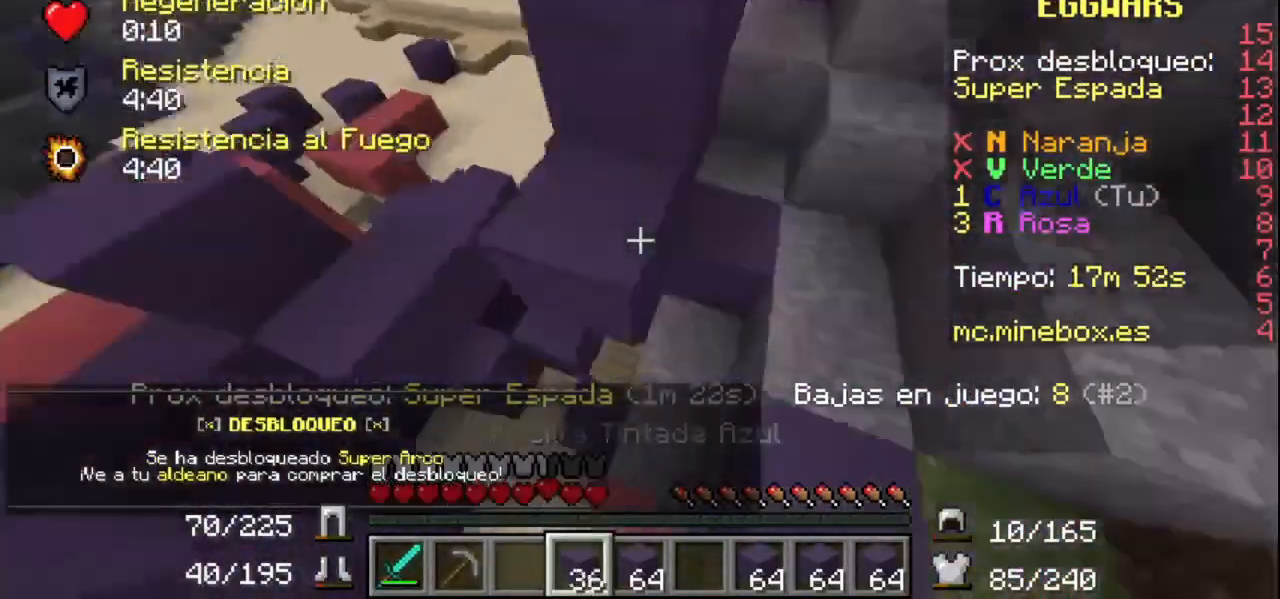
{"keys": [], "mouse": [], "events": [[100, "mouse_right", "up"], [200, "mouse_right", "down"], [300, "mouse_right", "up"], [367, "mouse_right", "down"], [500, "mouse_right", "up"]]}
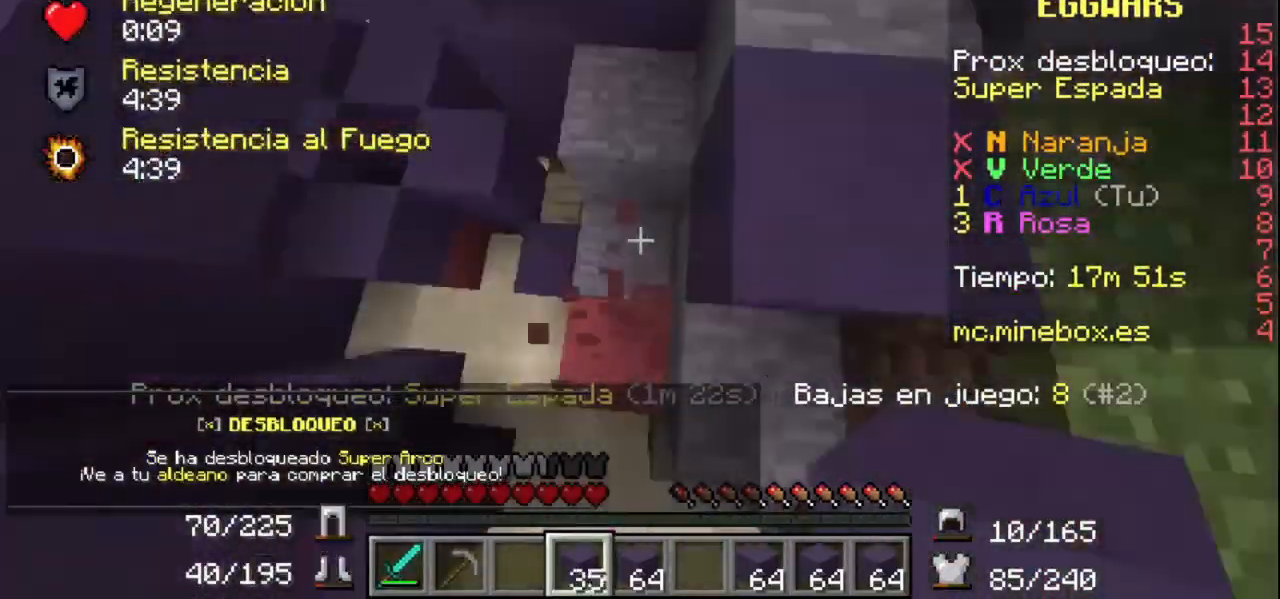
{"keys": [], "mouse": [], "events": [[67, "mouse_right", "down"], [200, "mouse_right", "up"], [267, "mouse_right", "down"], [367, "mouse_right", "up"]]}
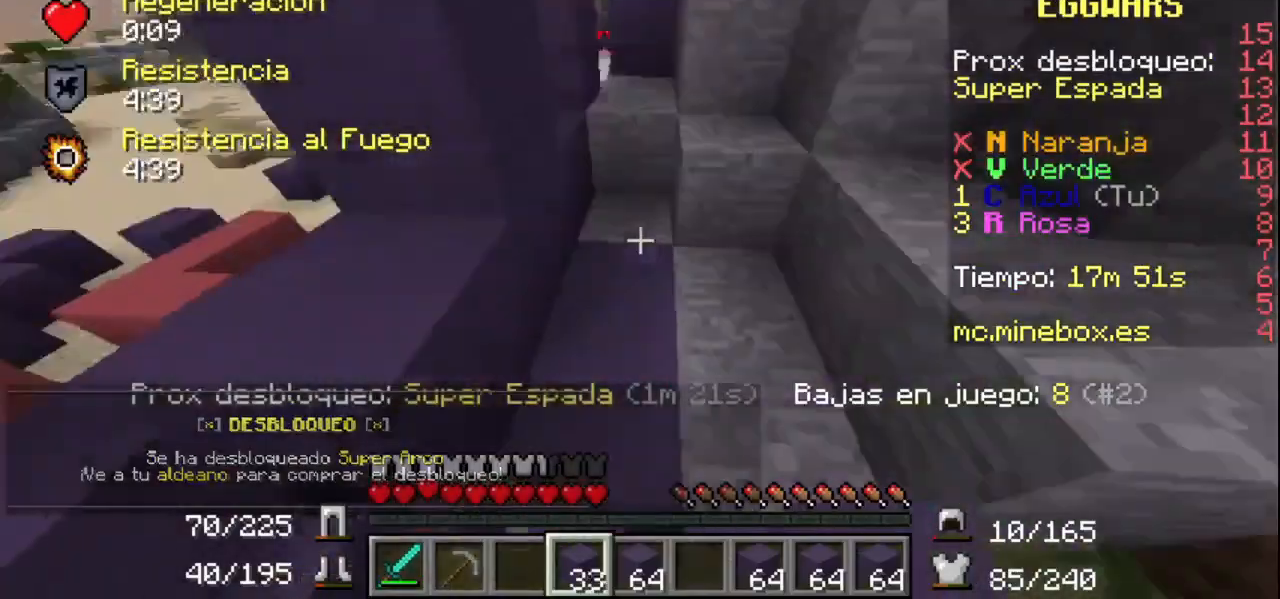
{"keys": [], "mouse": ["left"], "events": [[300, "mouse_left", "down"], [400, "mouse_left", "up"], [500, "mouse_left", "down"]]}
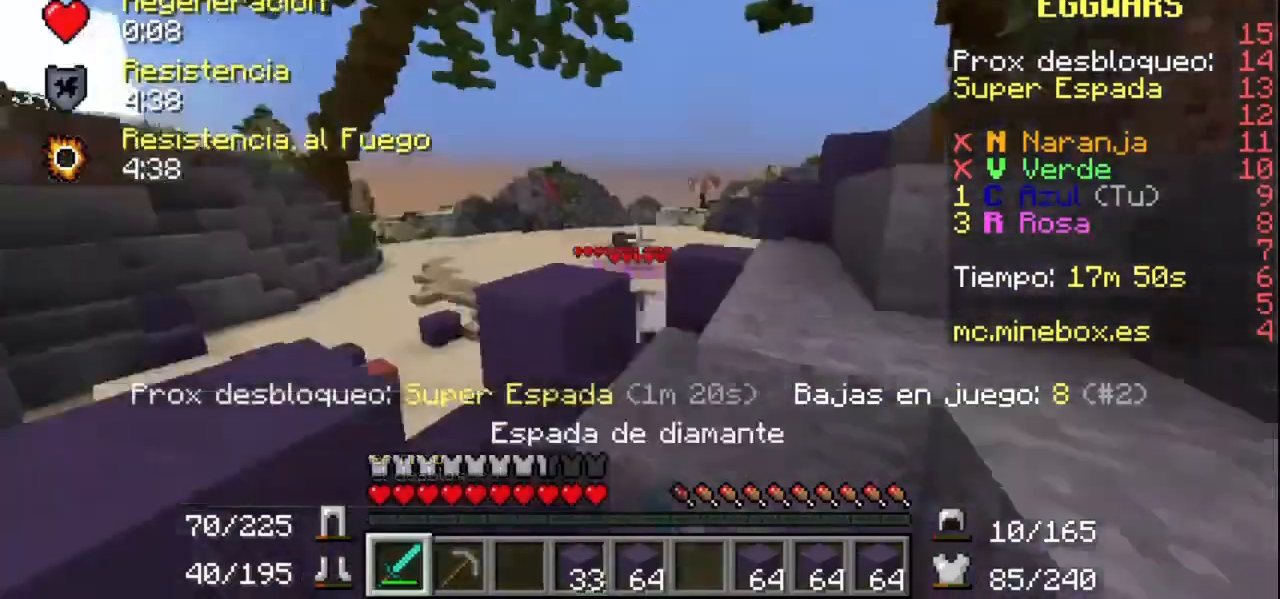
{"keys": [], "mouse": ["left"], "events": [[100, "mouse_left", "up"], [200, "mouse_left", "down"], [267, "mouse_left", "up"], [367, "mouse_left", "down"]]}
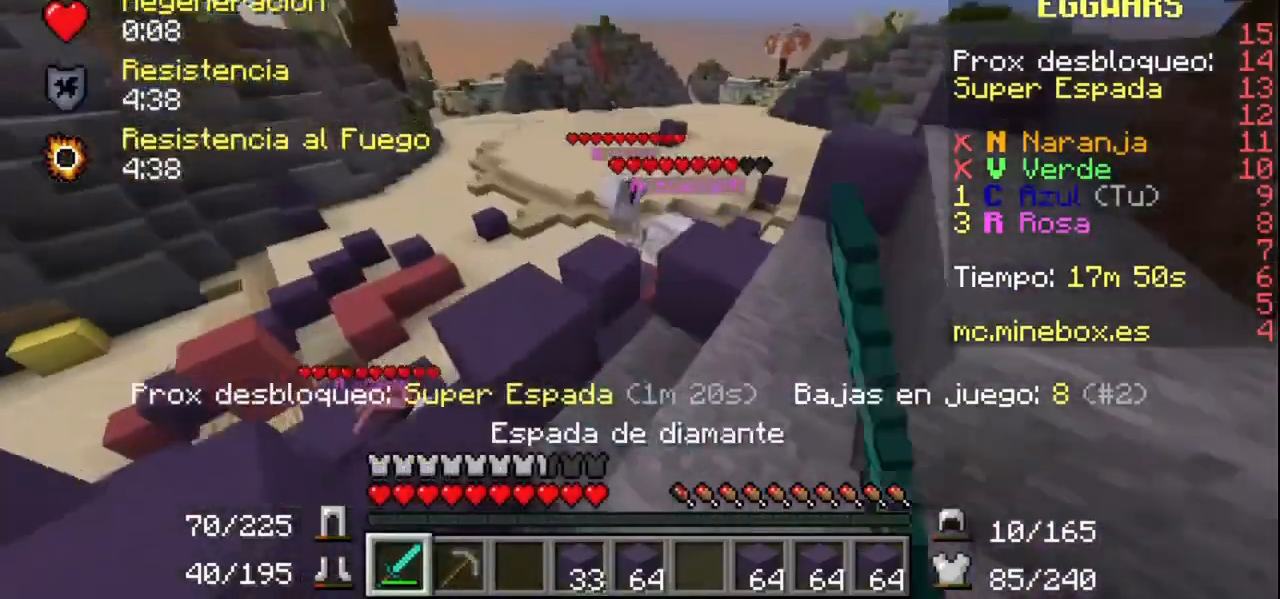
{"keys": [], "mouse": [], "events": [[167, "mouse_left", "up"], [200, "mouse_left", "down"], [300, "mouse_left", "up"]]}
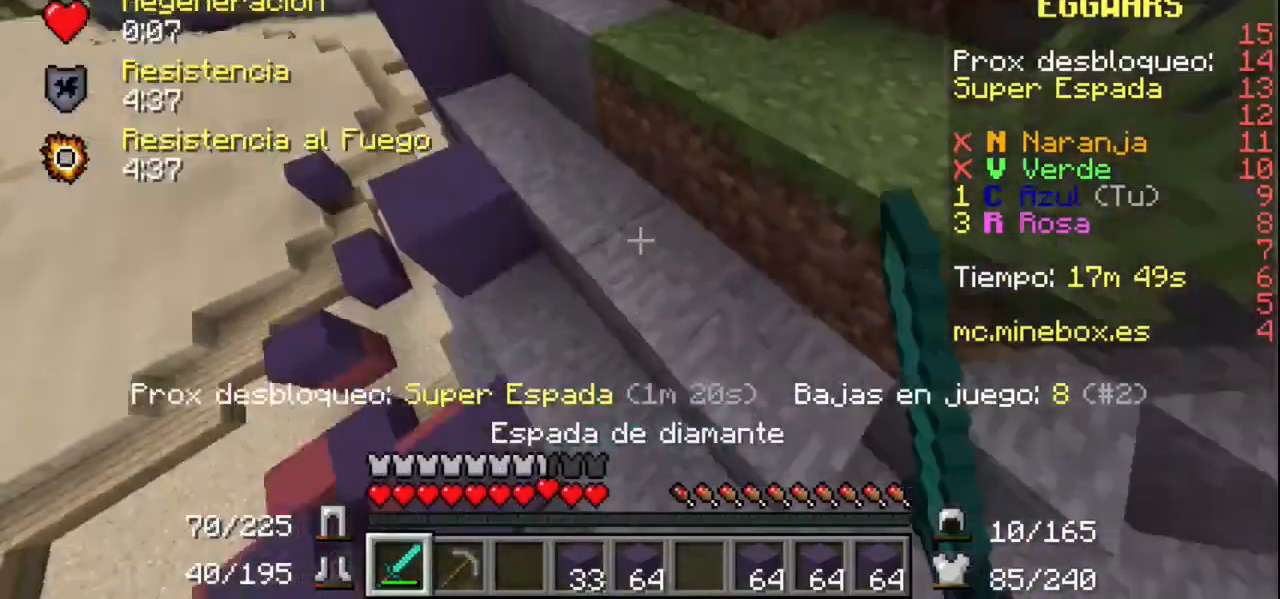
{"keys": [], "mouse": [], "events": []}
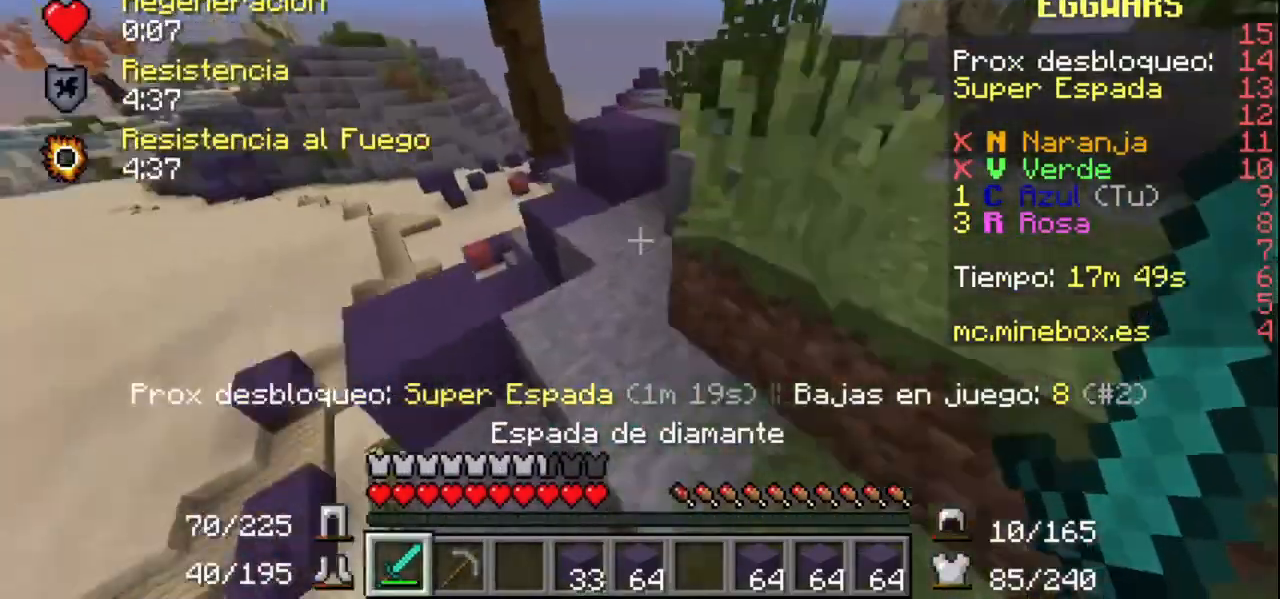
{"keys": [], "mouse": [], "events": []}
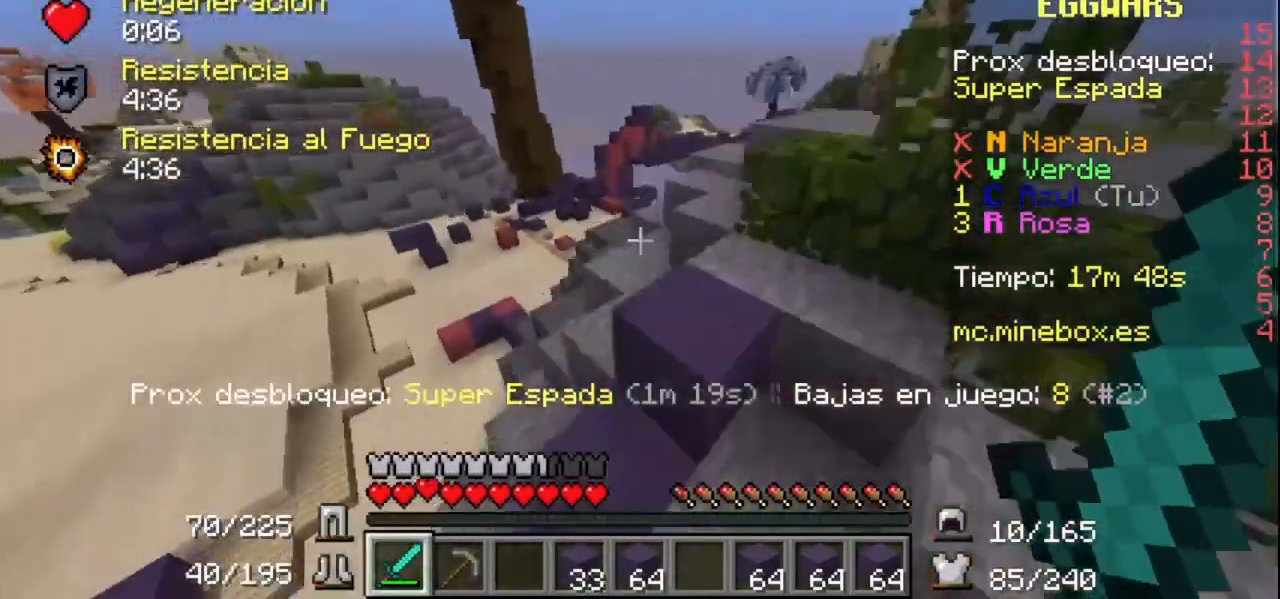
{"keys": [], "mouse": [], "events": []}
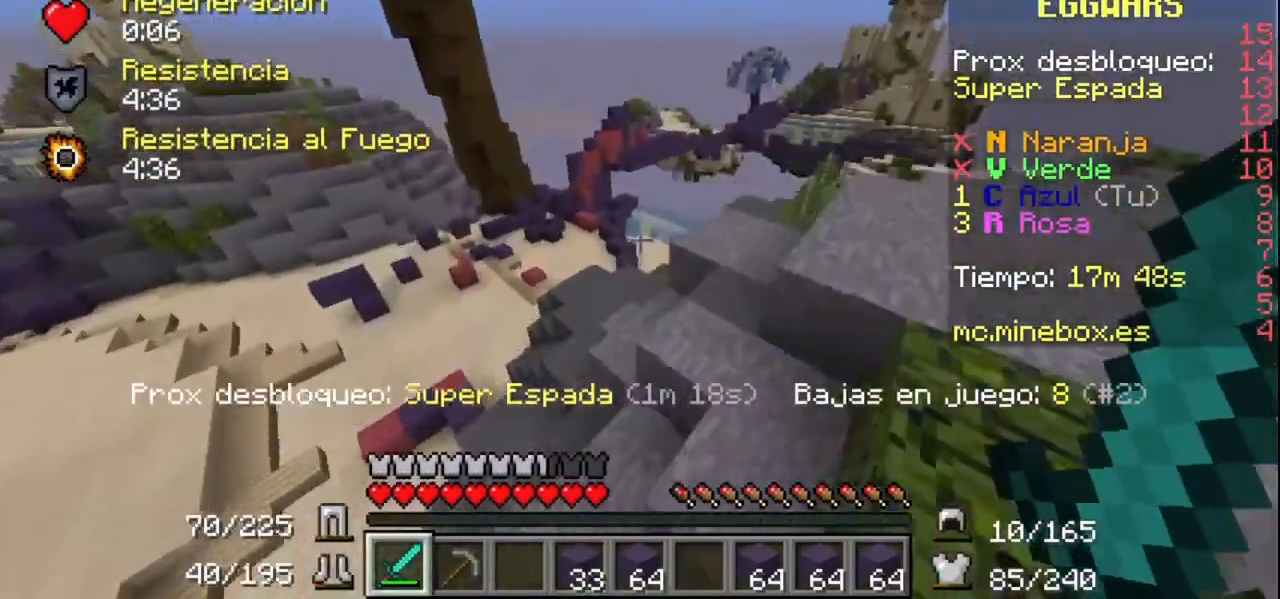
{"keys": [], "mouse": [], "events": []}
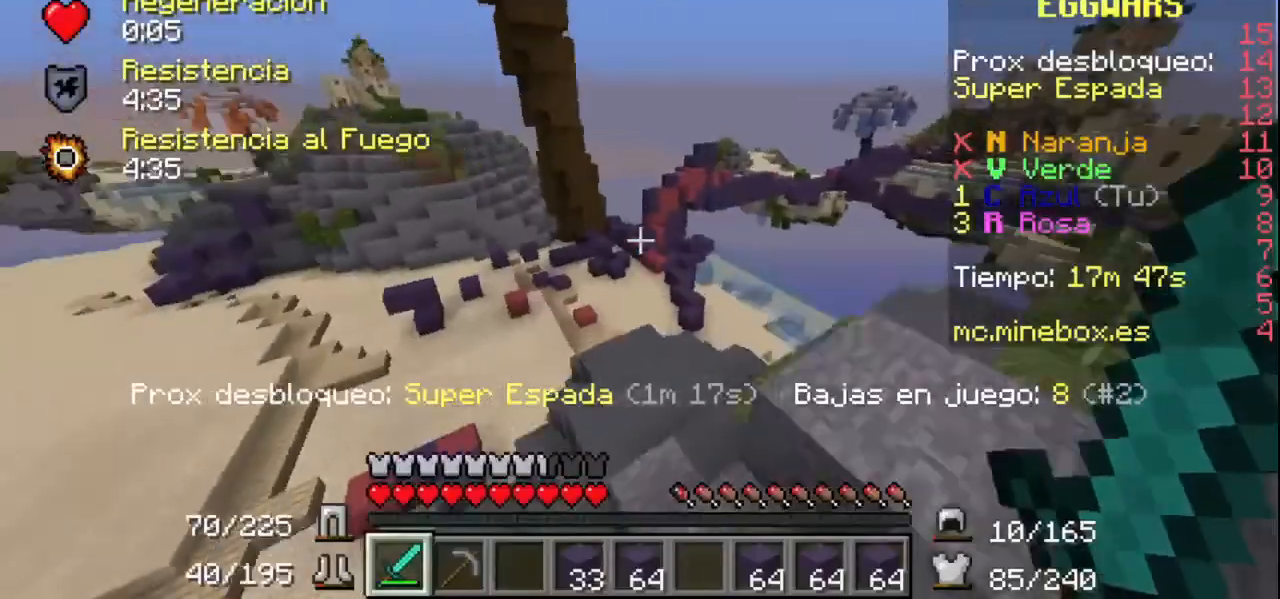
{"keys": [], "mouse": [], "events": [[167, "mouse_left", "down"], [467, "mouse_left", "up"]]}
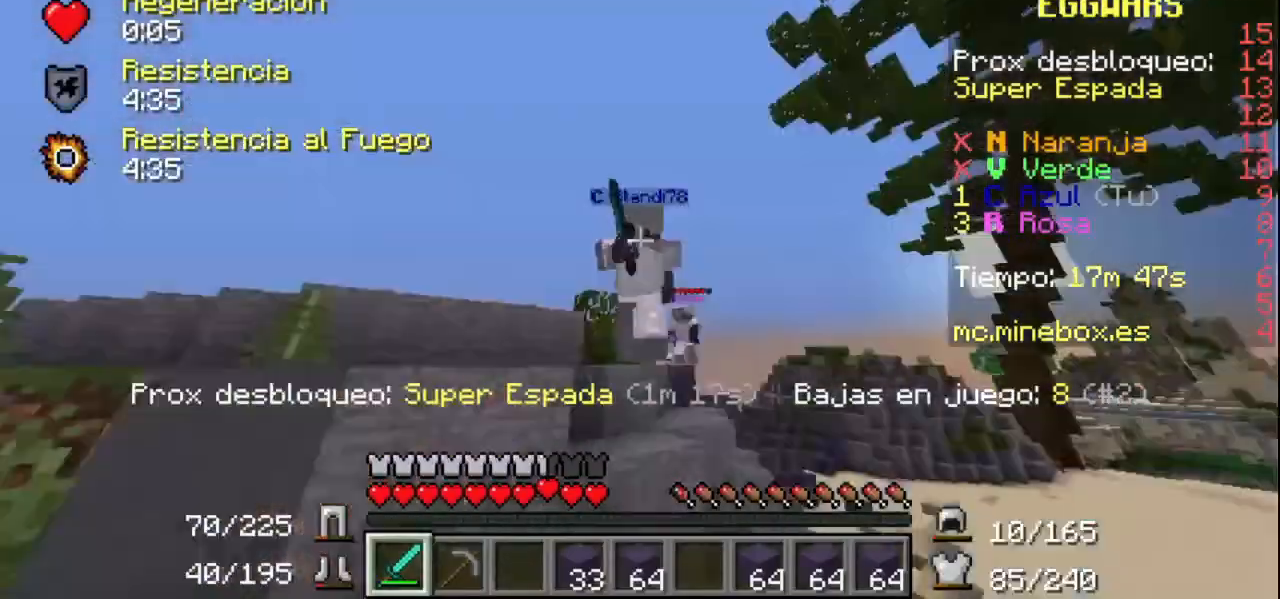
{"keys": [], "mouse": ["left"], "events": [[100, "mouse_left", "down"], [300, "mouse_left", "up"], [400, "mouse_left", "down"]]}
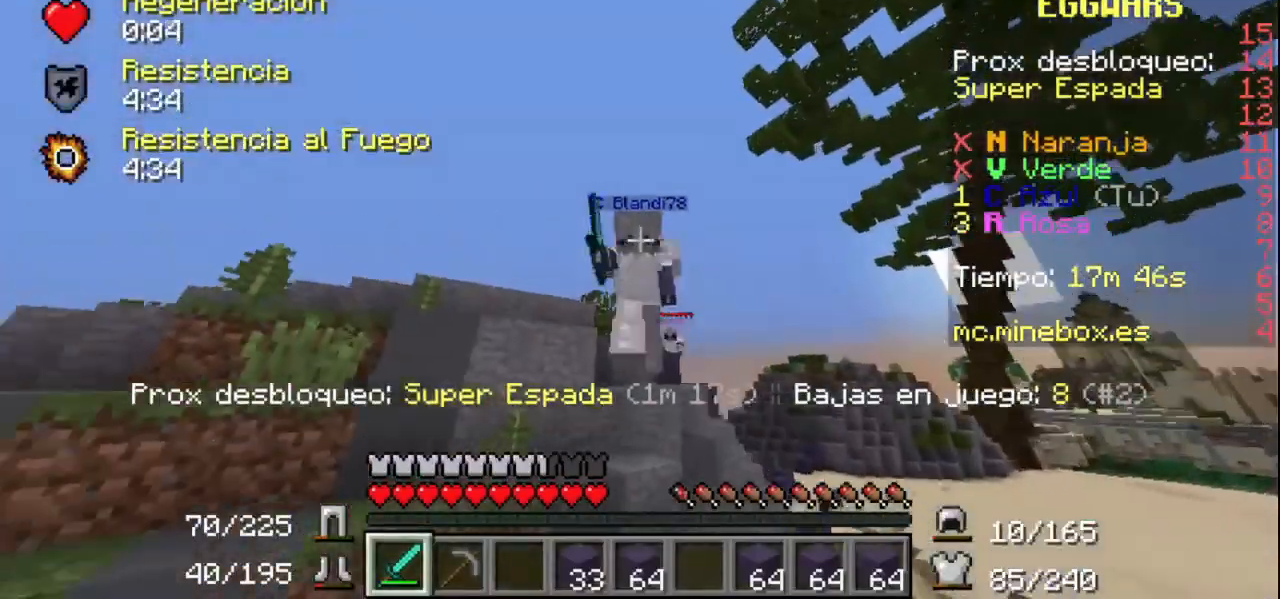
{"keys": [], "mouse": ["left"], "events": [[100, "mouse_left", "up"], [367, "mouse_left", "down"]]}
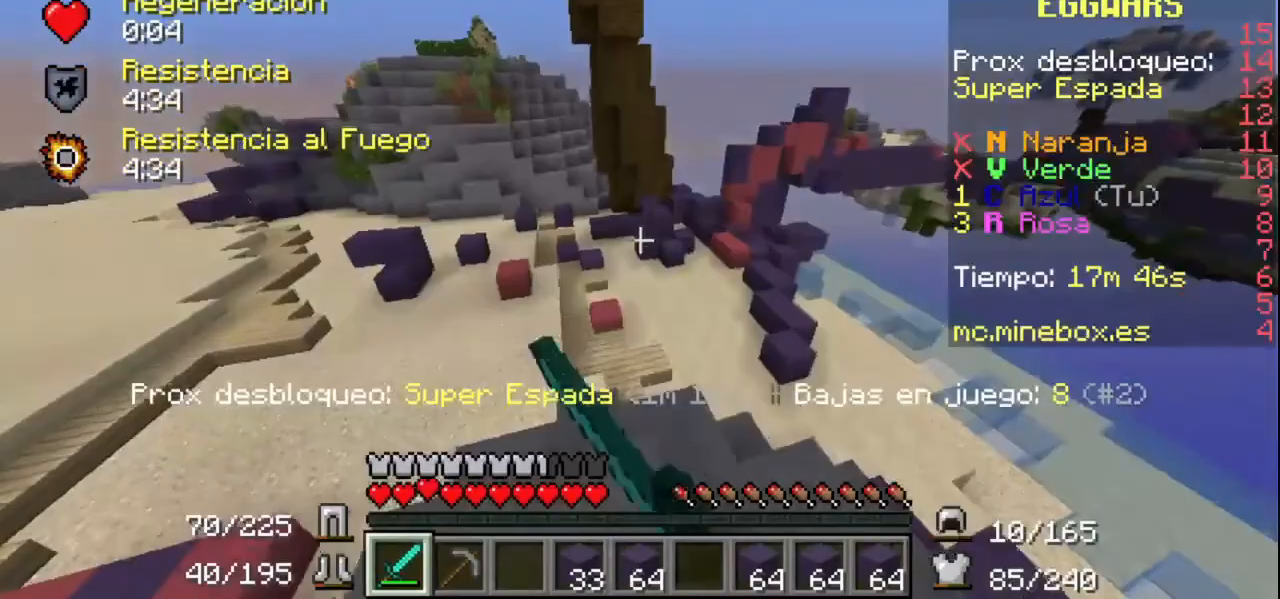
{"keys": [], "mouse": [], "events": [[100, "mouse_left", "up"]]}
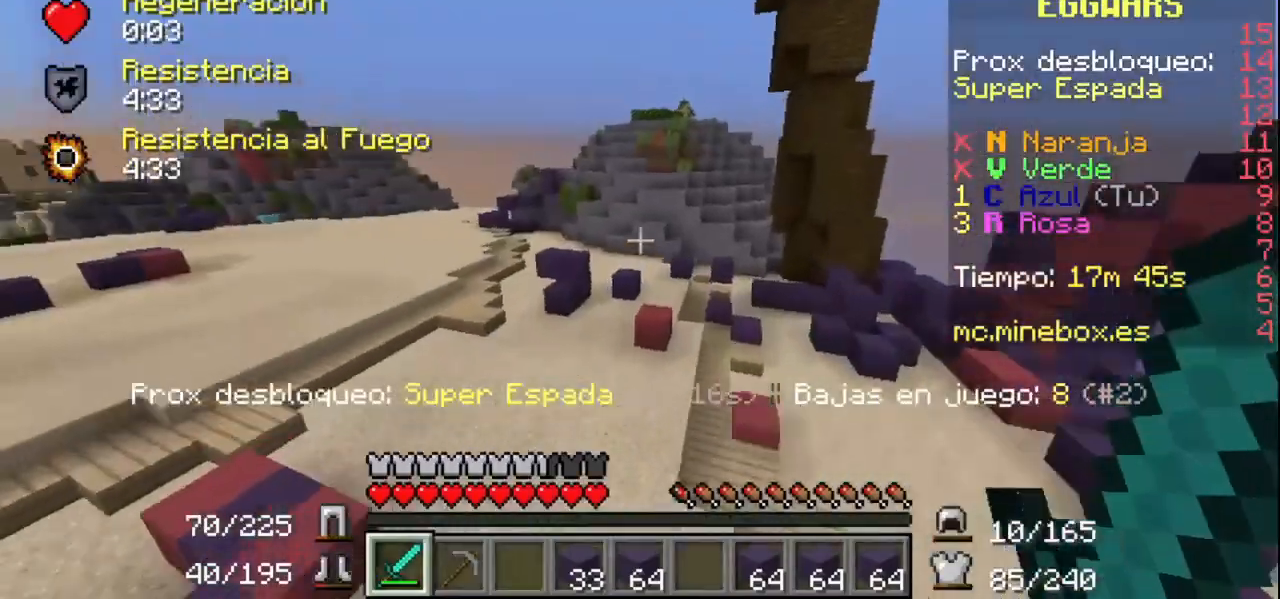
{"keys": [], "mouse": [], "events": []}